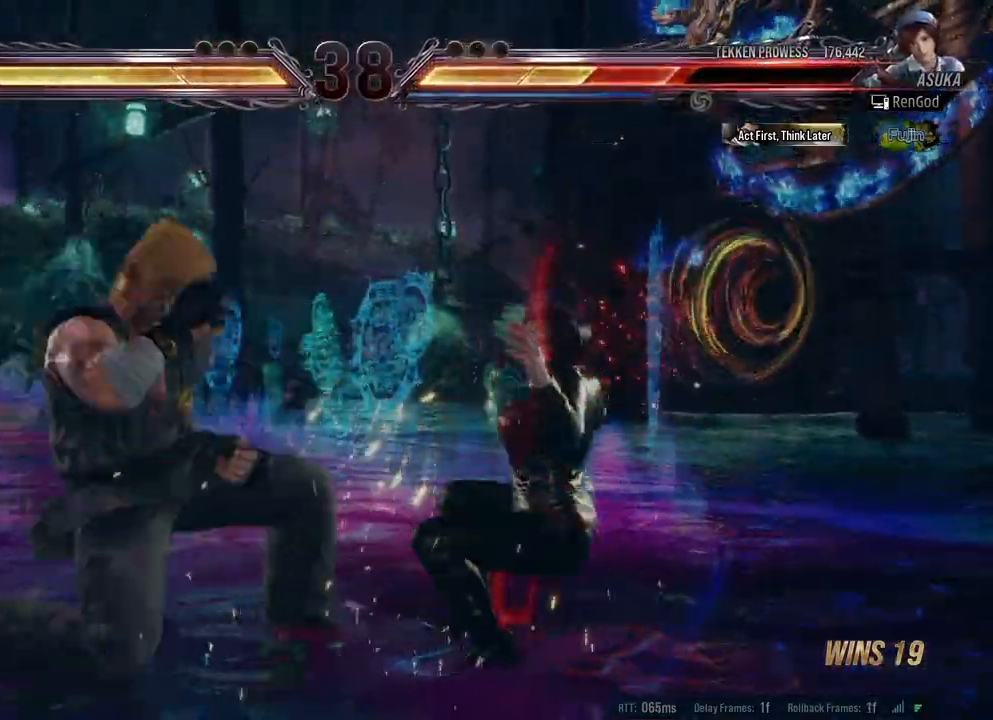
Gameplay with a controller (Xbox layout); each line is a JSON object with the inputs held at the frame after it. "events" lists button and stick changes between this image and that frame as [ms after this image, input, new state], when the widget could be followed in between. Not read: L2 R2.
{"buttons": [], "left_stick": "center", "right_stick": "center", "events": [[167, "left_stick", "center"], [367, "A", "down"], [367, "B", "down"], [467, "A", "up"], [467, "B", "up"]]}
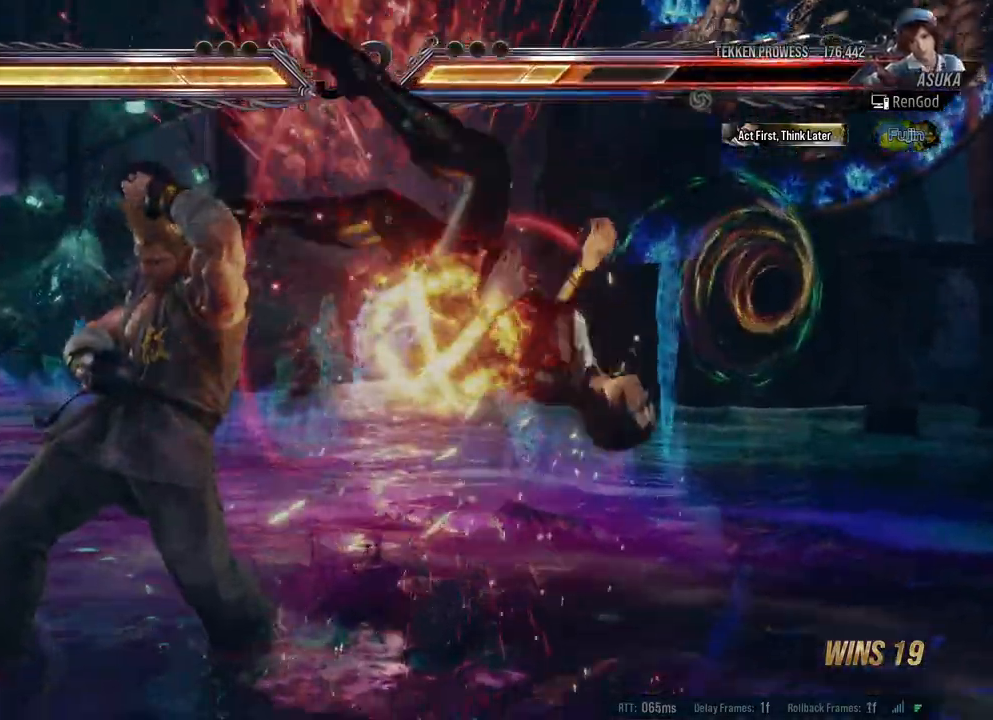
{"buttons": [], "left_stick": "center", "right_stick": "center", "events": [[133, "B", "down"], [167, "A", "down"], [200, "A", "up"], [217, "B", "up"], [300, "B", "down"], [317, "A", "down"], [367, "A", "up"], [383, "B", "up"]]}
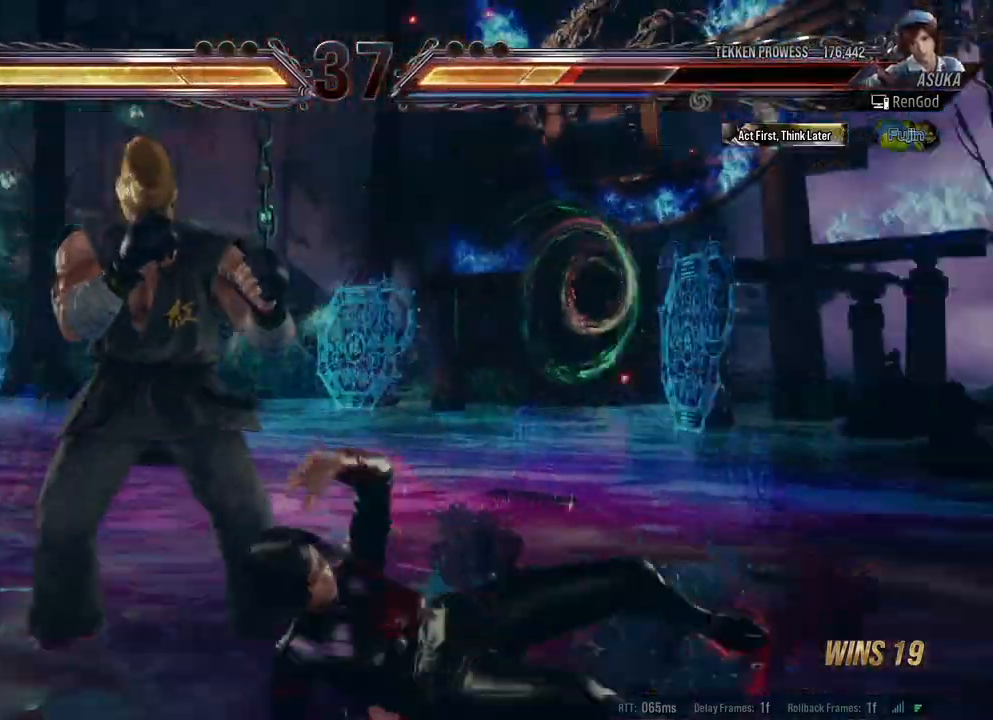
{"buttons": [], "left_stick": "right", "right_stick": "center", "events": [[67, "left_stick", "right"]]}
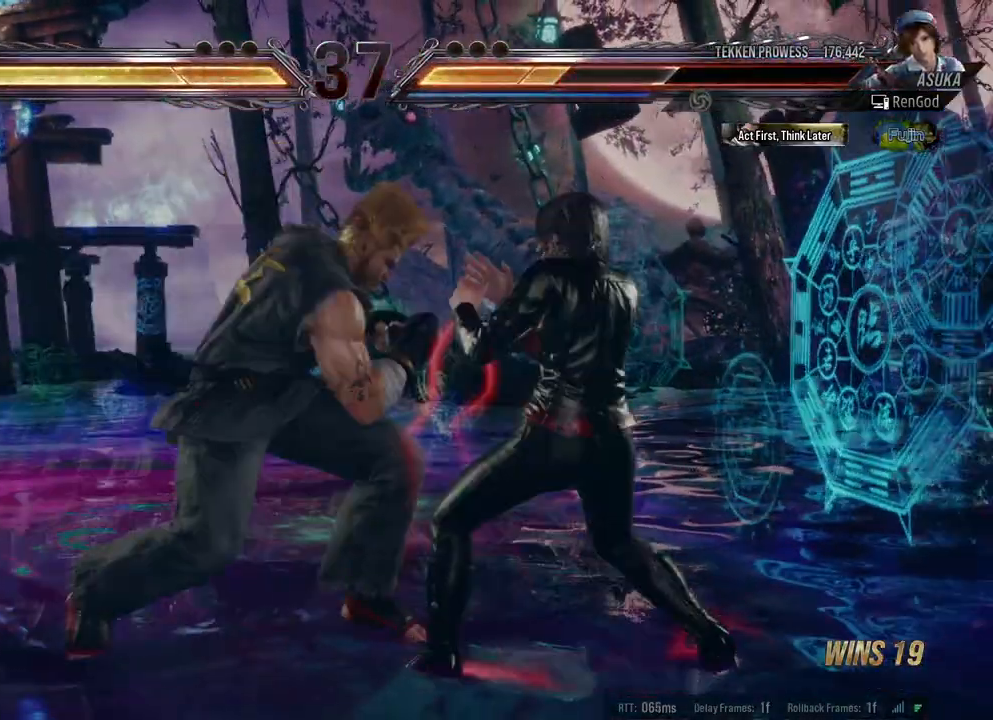
{"buttons": [], "left_stick": "center", "right_stick": "center", "events": [[67, "left_stick", "down-right"], [500, "left_stick", "center"]]}
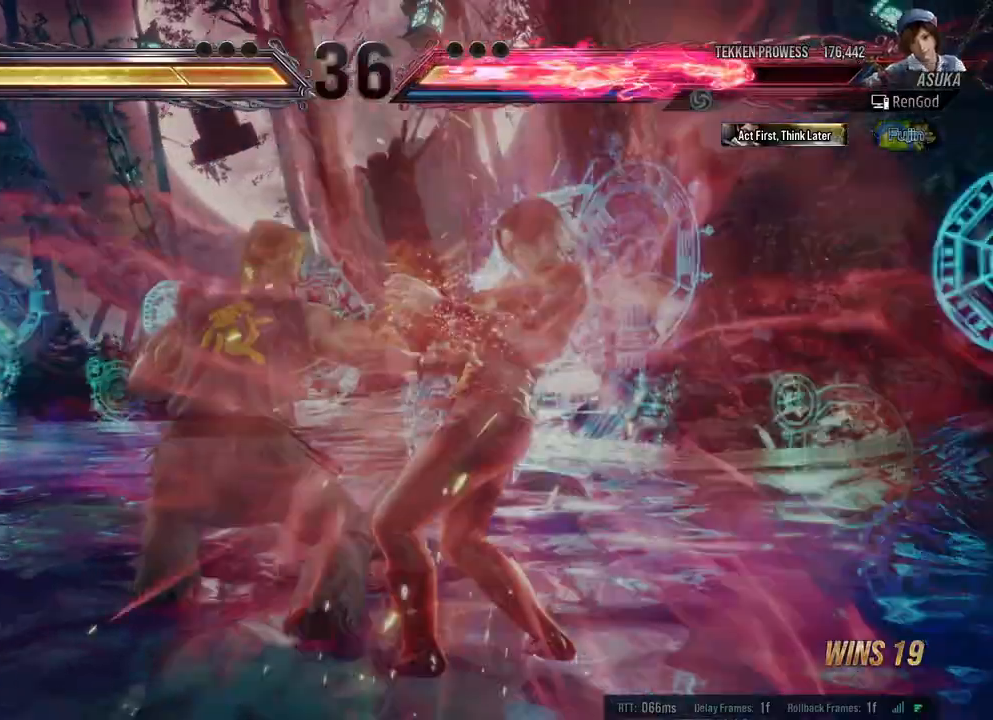
{"buttons": [], "left_stick": "right", "right_stick": "center", "events": [[50, "left_stick", "right"]]}
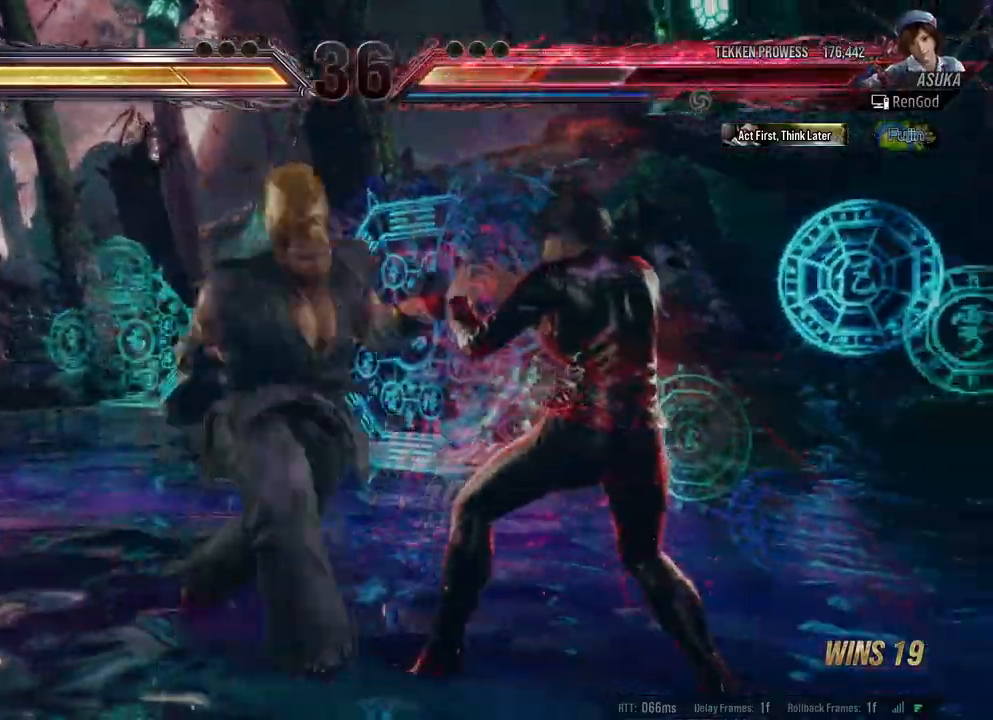
{"buttons": [], "left_stick": "down-right", "right_stick": "center", "events": [[50, "left_stick", "down-right"], [167, "X", "down"], [233, "X", "up"], [300, "X", "down"], [367, "X", "up"]]}
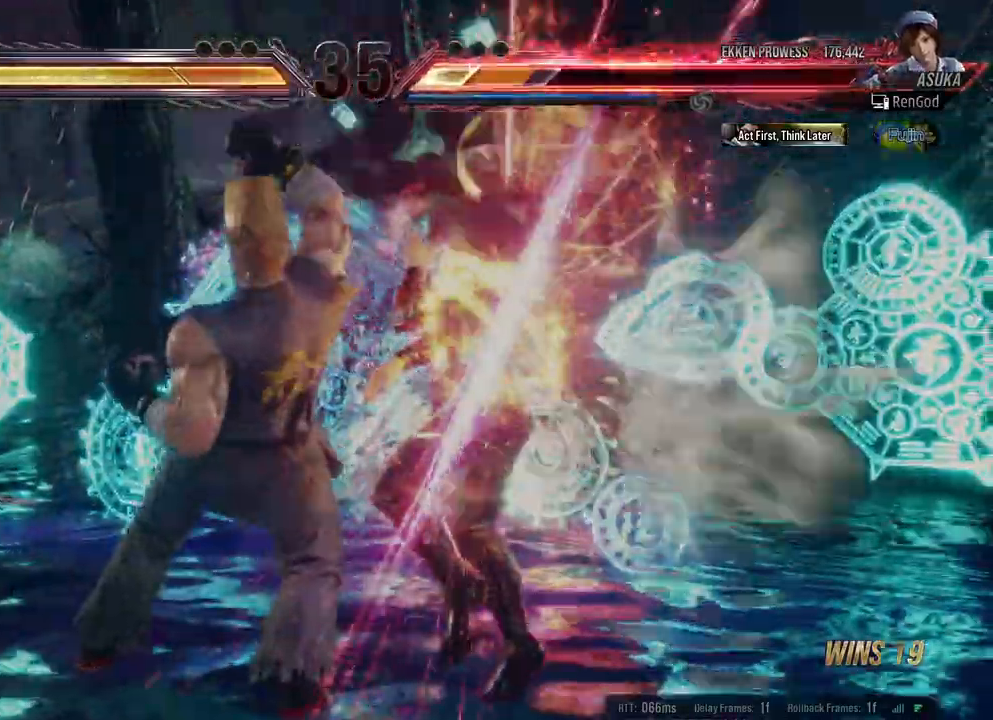
{"buttons": [], "left_stick": "right", "right_stick": "center", "events": [[150, "left_stick", "center"], [217, "left_stick", "right"], [333, "left_stick", "center"], [383, "left_stick", "right"]]}
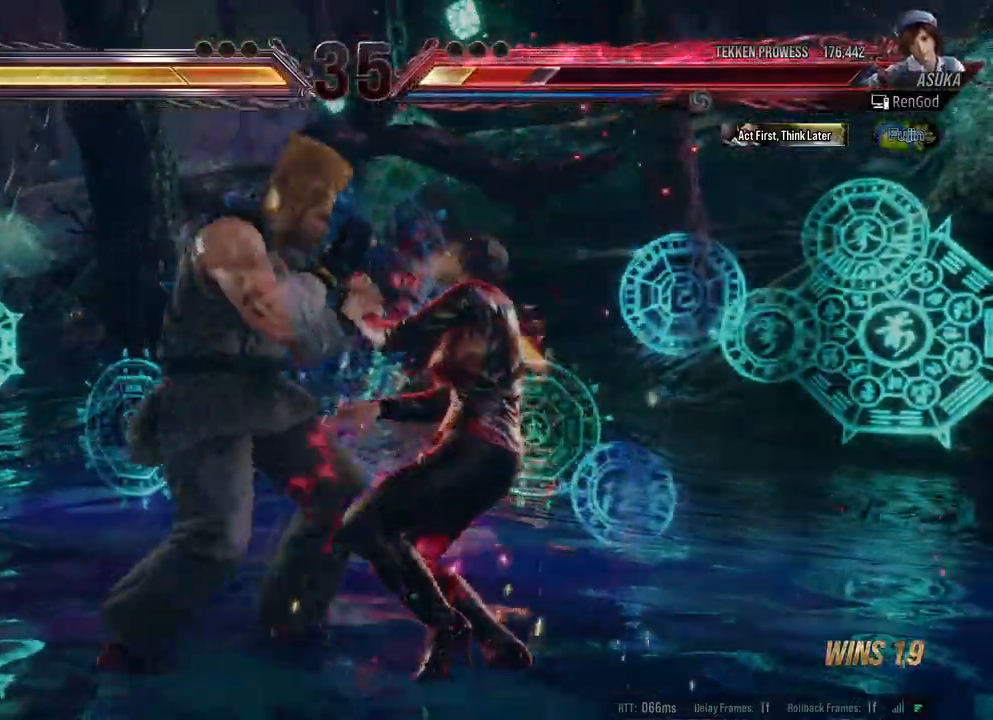
{"buttons": [], "left_stick": "right", "right_stick": "center"}
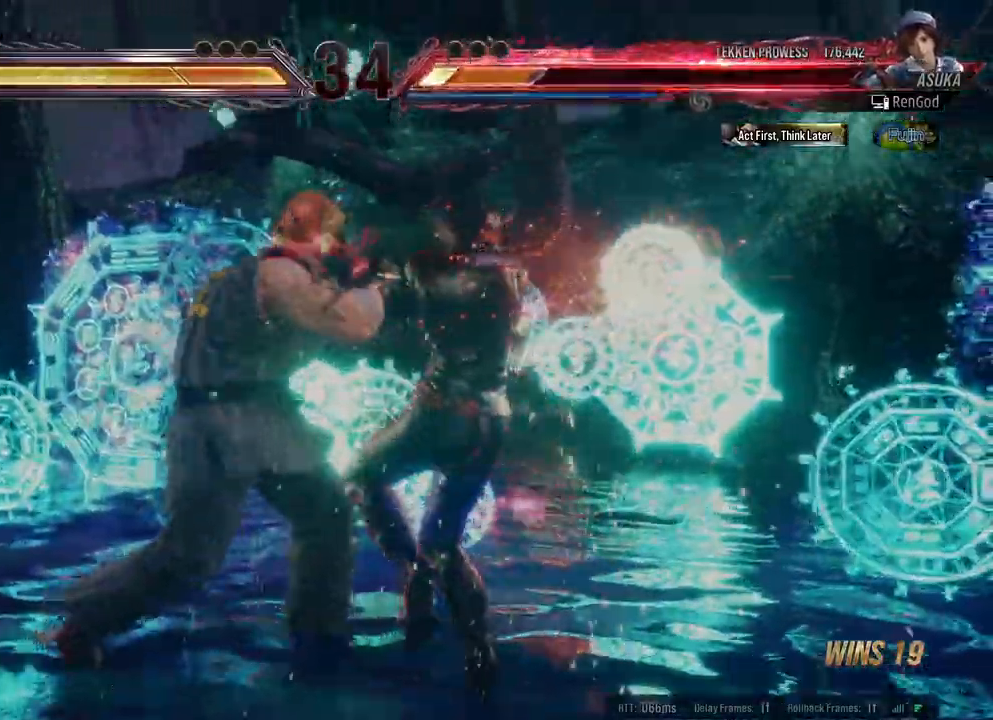
{"buttons": [], "left_stick": "center", "right_stick": "center", "events": [[350, "left_stick", "center"]]}
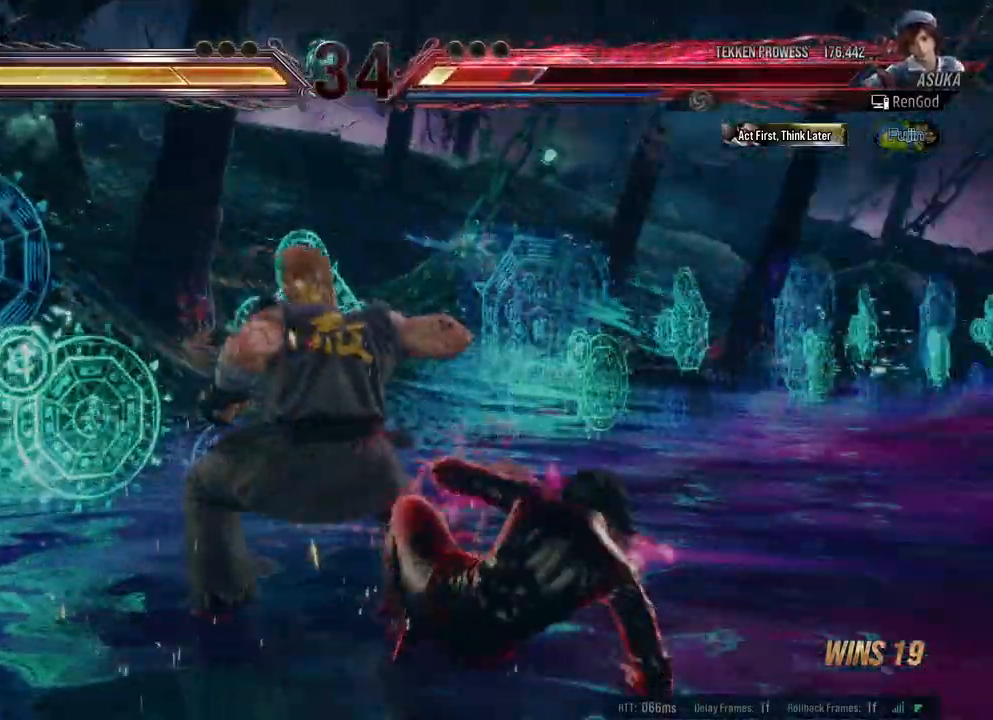
{"buttons": [], "left_stick": "center", "right_stick": "center", "events": [[67, "A", "down"], [133, "A", "up"], [200, "A", "down"], [250, "A", "up"], [317, "A", "down"], [367, "A", "up"], [467, "A", "down"], [500, "A", "up"]]}
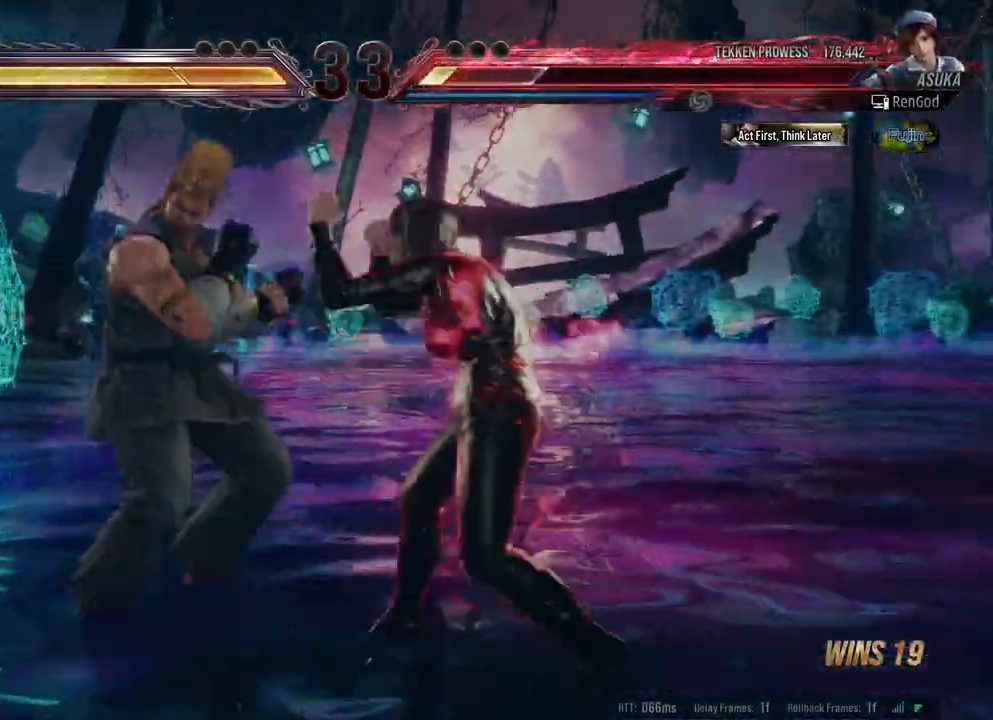
{"buttons": [], "left_stick": "center", "right_stick": "center", "events": [[417, "A", "down"], [450, "A", "up"]]}
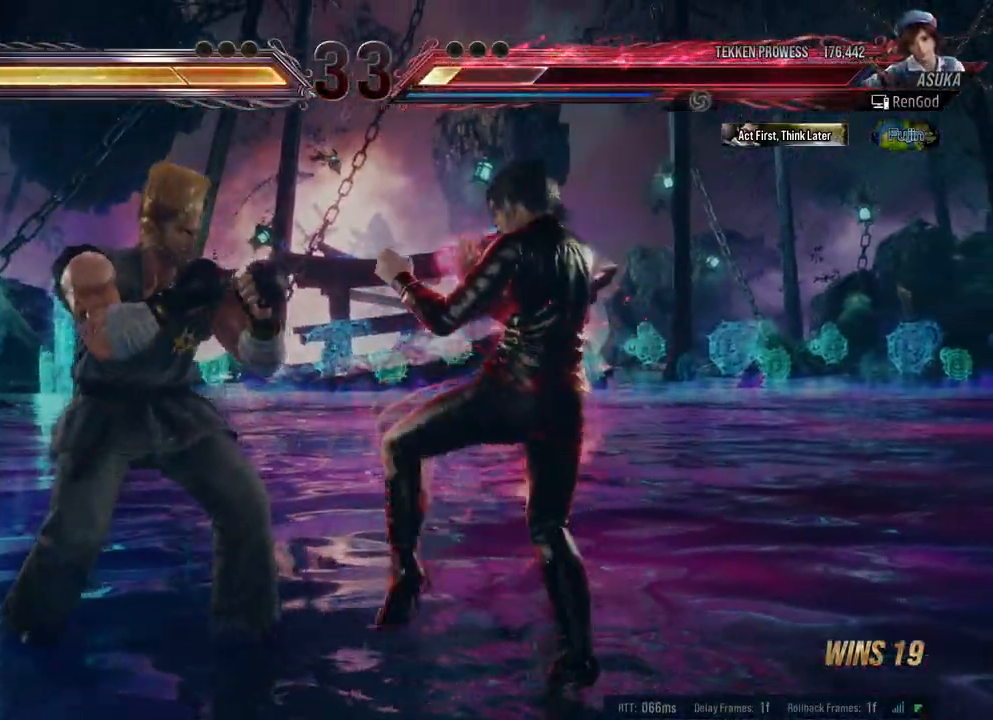
{"buttons": [], "left_stick": "center", "right_stick": "center", "events": [[83, "left_stick", "right"], [183, "left_stick", "center"], [250, "left_stick", "right"], [267, "X", "down"], [350, "left_stick", "center"], [467, "X", "up"]]}
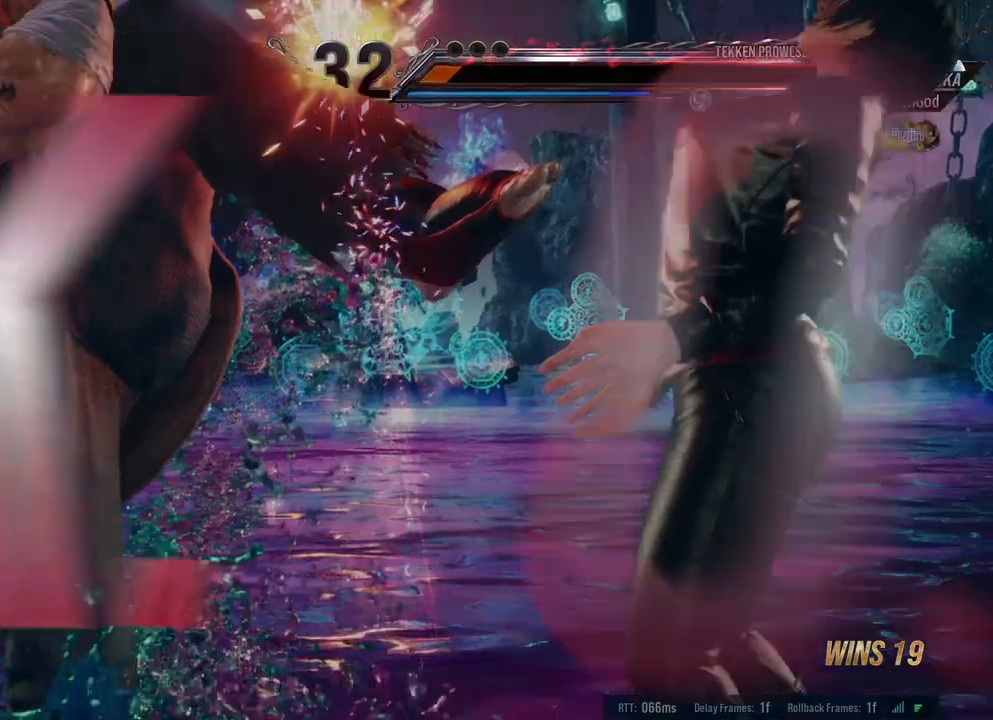
{"buttons": [], "left_stick": "center", "right_stick": "center", "events": [[17, "left_stick", "right"], [133, "left_stick", "center"], [200, "left_stick", "right"], [350, "left_stick", "center"]]}
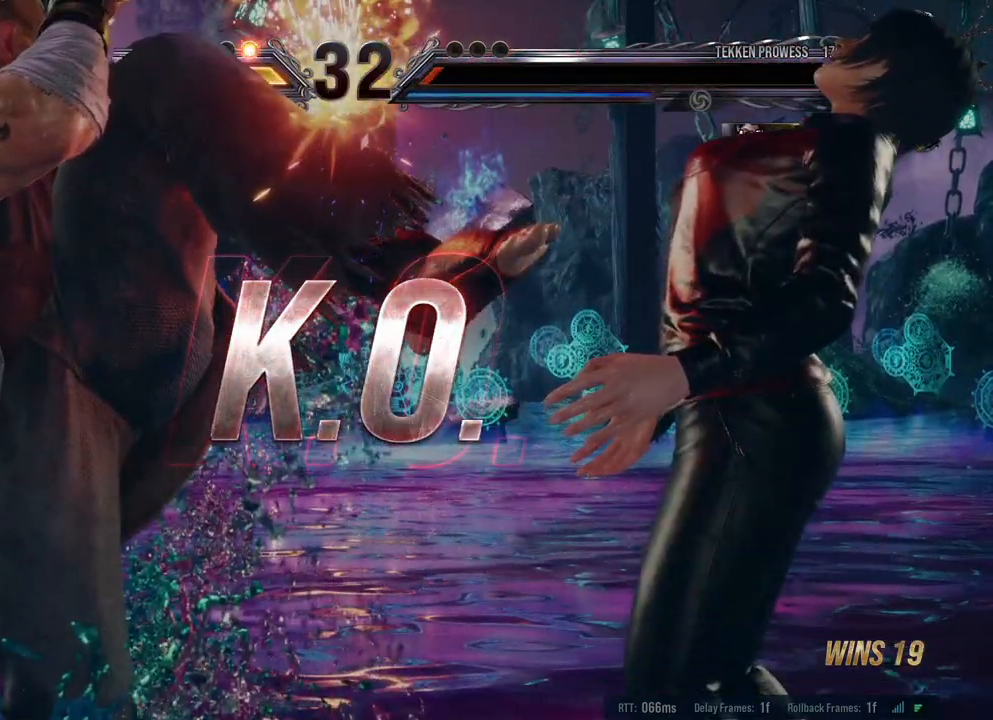
{"buttons": [], "left_stick": "center", "right_stick": "center", "events": []}
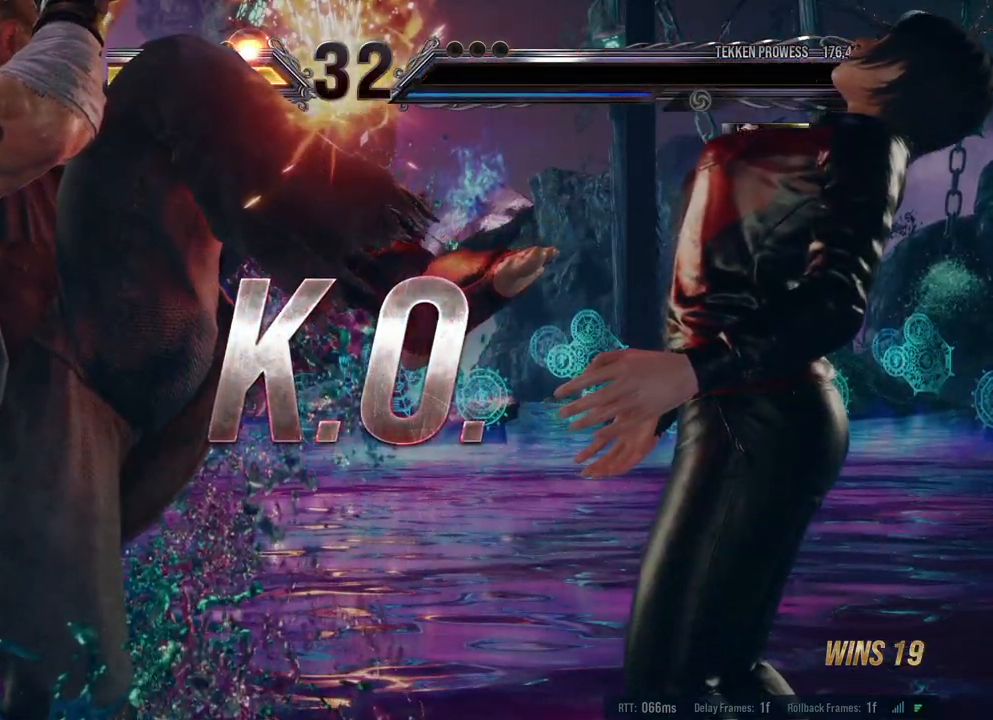
{"buttons": [], "left_stick": "center", "right_stick": "center", "events": []}
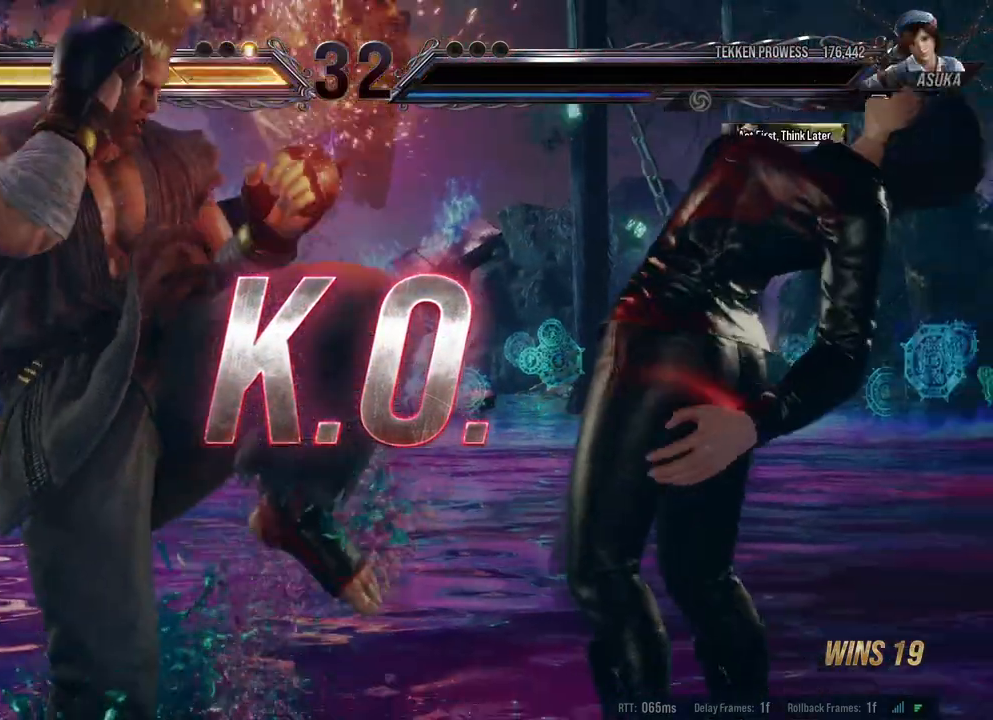
{"buttons": [], "left_stick": "center", "right_stick": "center", "events": []}
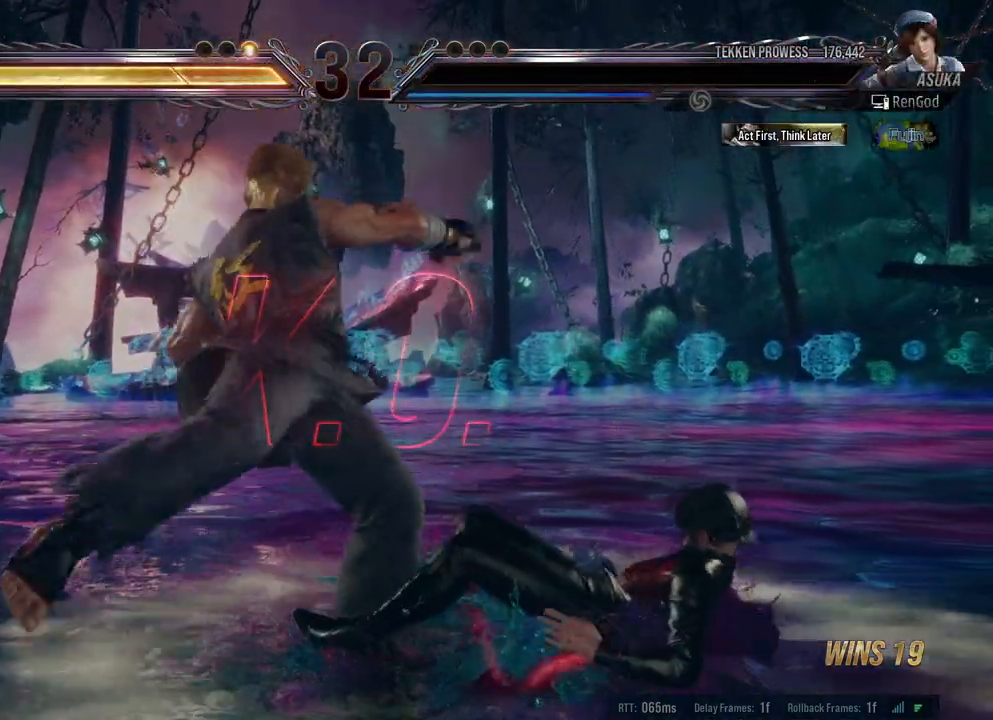
{"buttons": [], "left_stick": "center", "right_stick": "center", "events": []}
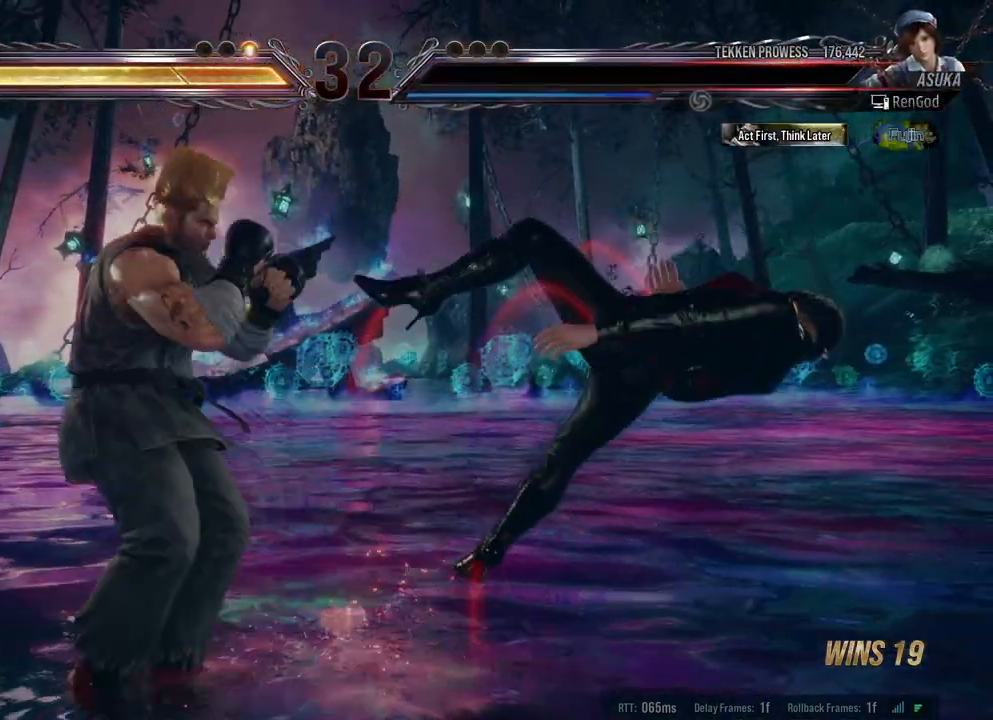
{"buttons": [], "left_stick": "center", "right_stick": "center", "events": []}
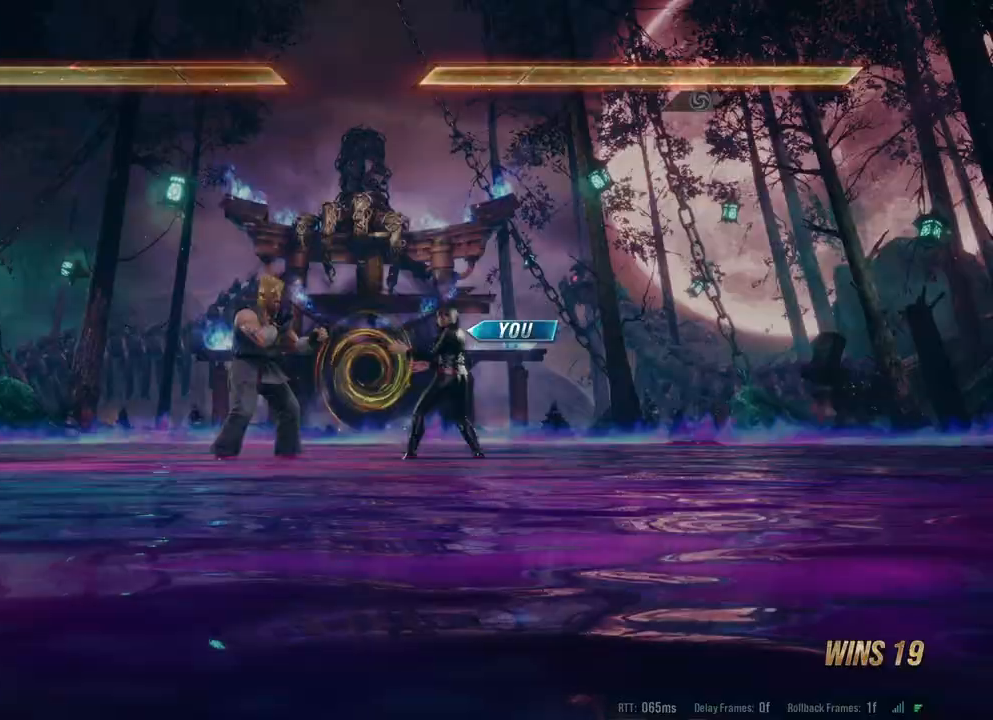
{"buttons": [], "left_stick": "center", "right_stick": "center", "events": []}
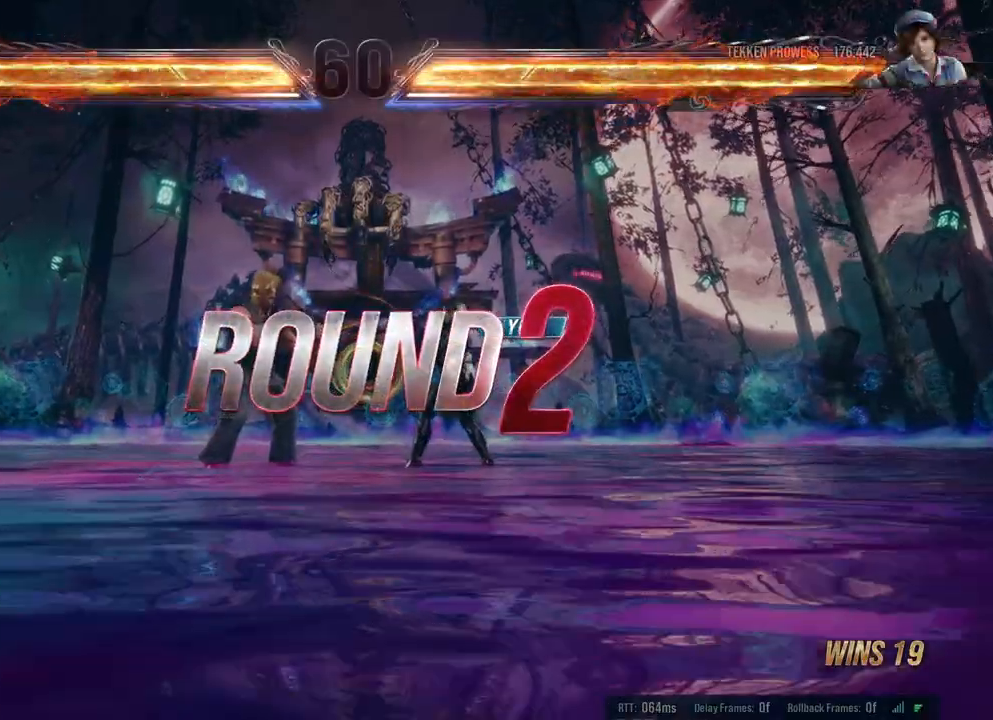
{"buttons": [], "left_stick": "center", "right_stick": "center", "events": []}
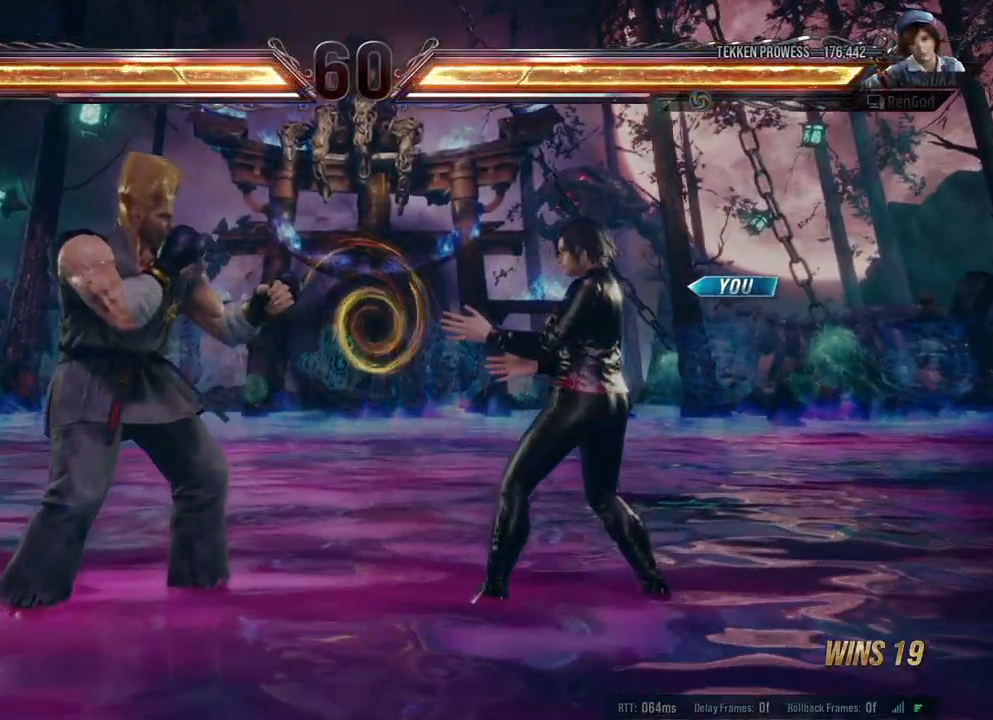
{"buttons": [], "left_stick": "center", "right_stick": "center", "events": []}
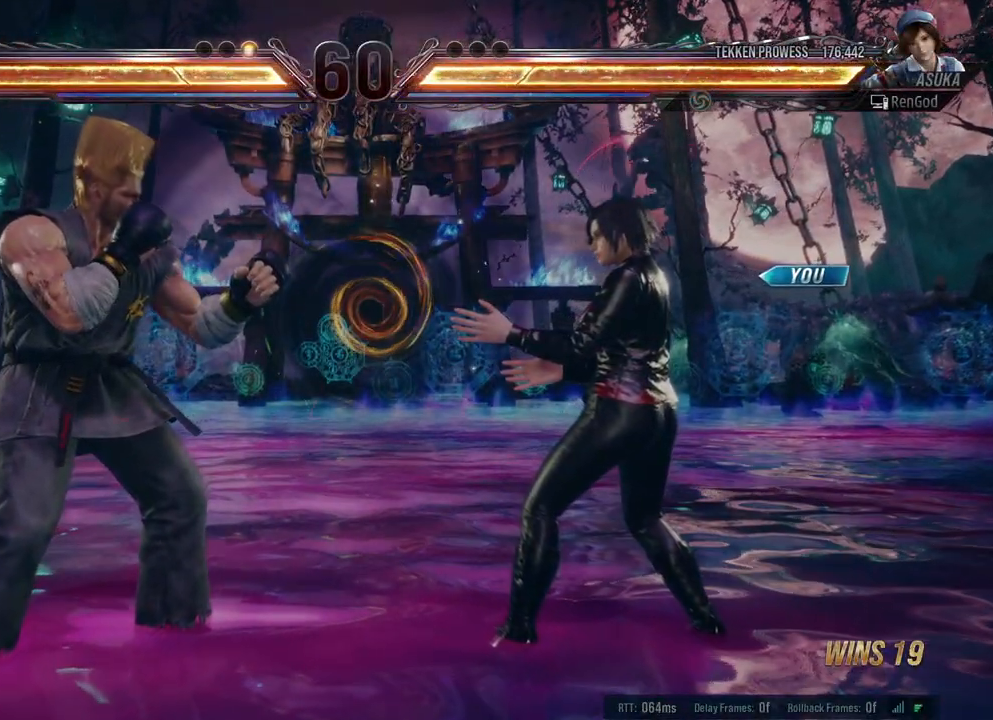
{"buttons": [], "left_stick": "center", "right_stick": "center", "events": []}
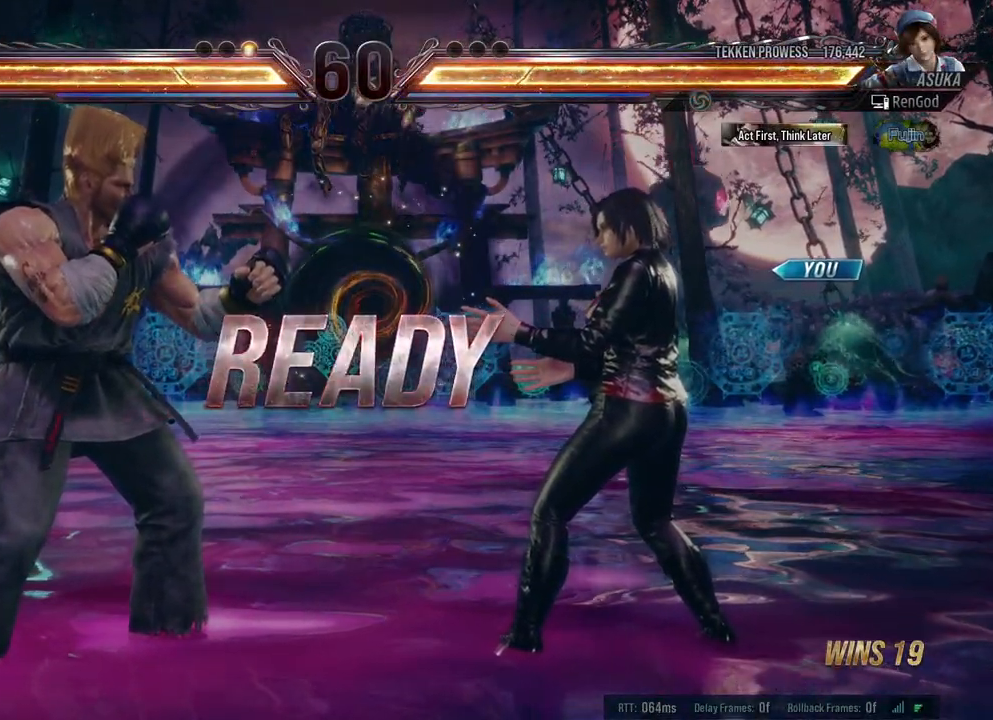
{"buttons": [], "left_stick": "center", "right_stick": "center", "events": []}
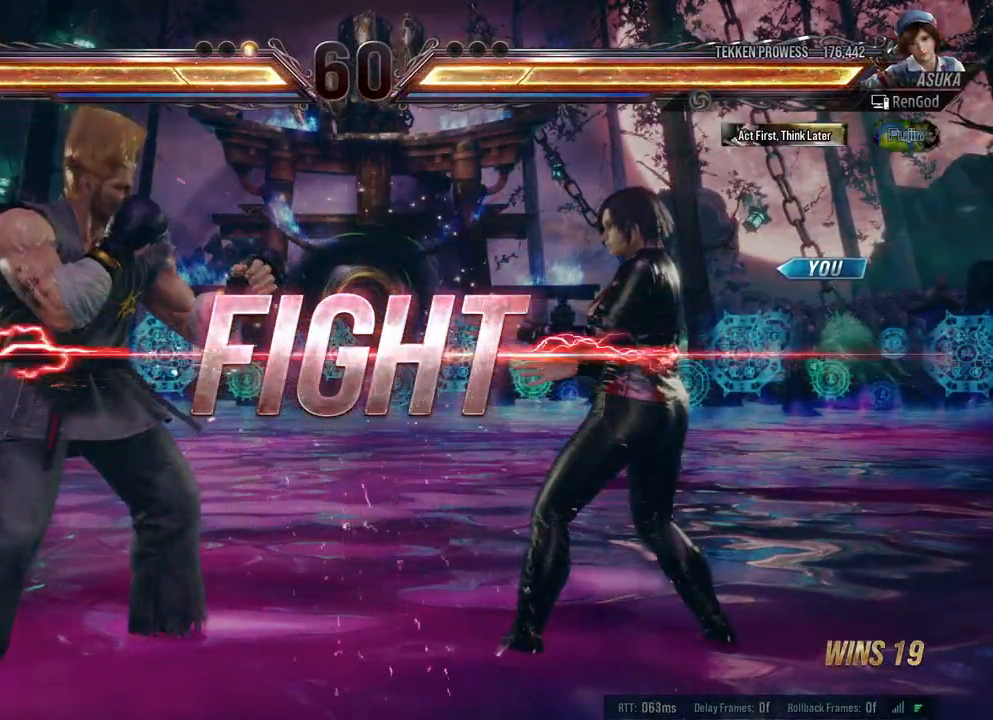
{"buttons": [], "left_stick": "center", "right_stick": "center", "events": [[167, "left_stick", "up-left"], [233, "B", "down"], [333, "B", "up"], [417, "left_stick", "center"]]}
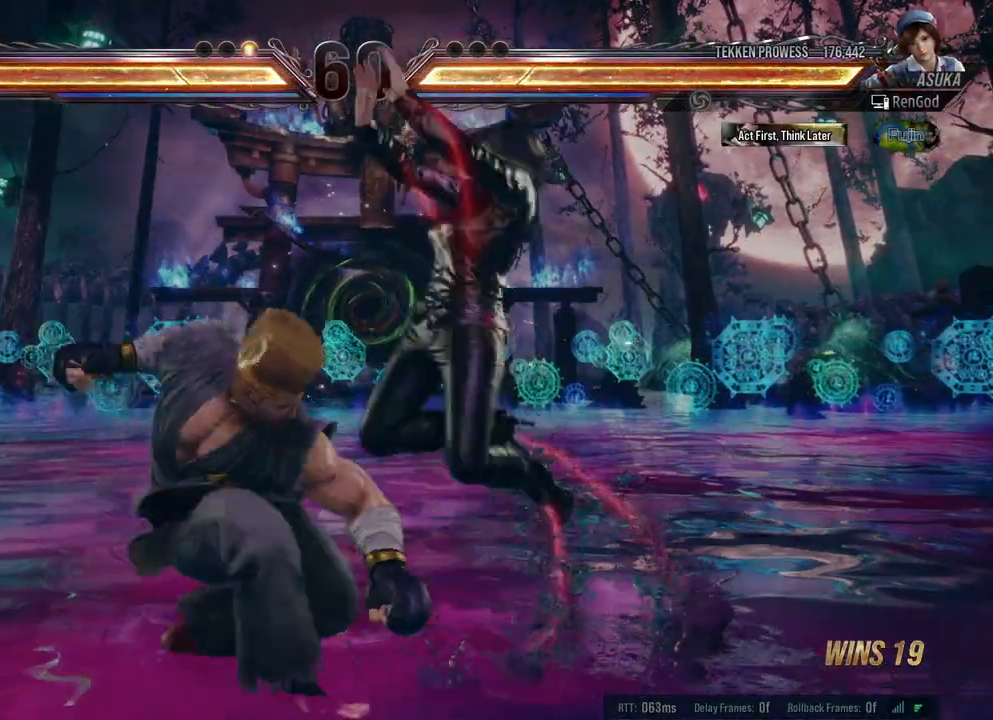
{"buttons": [], "left_stick": "left", "right_stick": "center", "events": [[317, "left_stick", "left"]]}